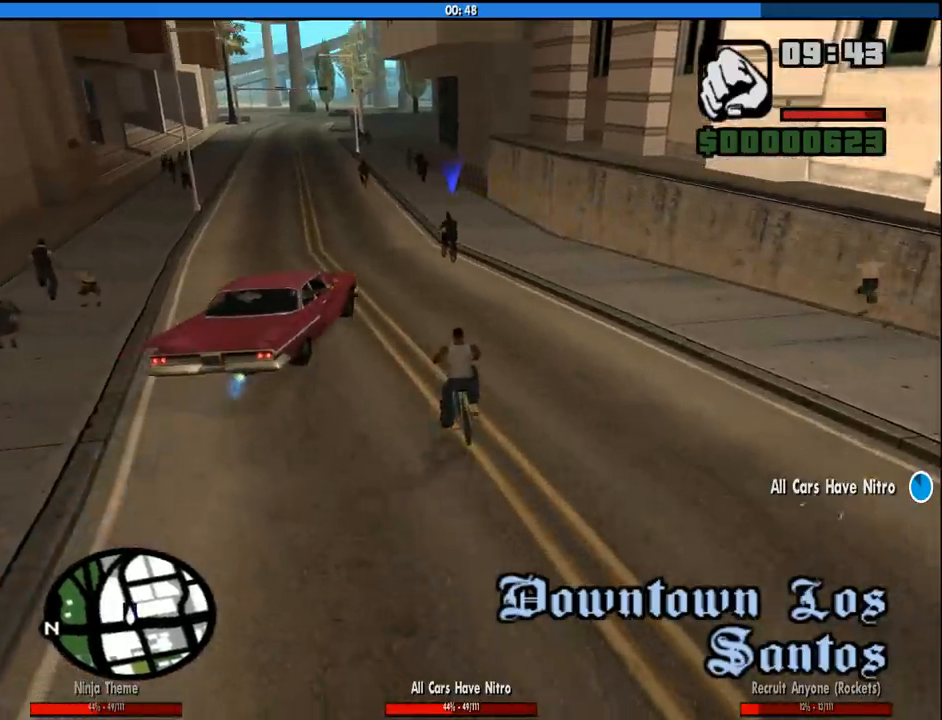
Gameplay with keyboard and mouse; each line is a JSON object with the keys and mouse buttons held at the frame after it. "events" lists presses ("down") and releases ("up") of "1", "2", "3", "4", "5", "6", "8", "a", "alt", "c", "ctrl", "d", "down", "e", "escape", "f", "f1", "f2", "f3", "g", "h", "left", "num2", "q", "r", "right", "s", "shift", "space", "tab", "up", "v", "w", "x", "z", "mouse_left", "mouse_middle", "mouse_right", "mouse_wheel_up" and "mouse_wheel_down" between this image and that frame as [ms after this image, input, new state], when the widget could be followed in between. "mouse_left", "mouse_middle", "mouse_right", "mouse_wheel_up", "mouse_wheel_down" = the "left", "middle", "right", "wheel_up", "wheel_down" buttons of the "mouse" list. No other keys are recorded. Mouse movement is not recorded.
{"keys": [], "mouse": [], "events": [[17, "w", "up"], [67, "w", "down"], [167, "w", "up"], [217, "w", "down"], [300, "w", "up"], [400, "w", "down"], [450, "w", "up"]]}
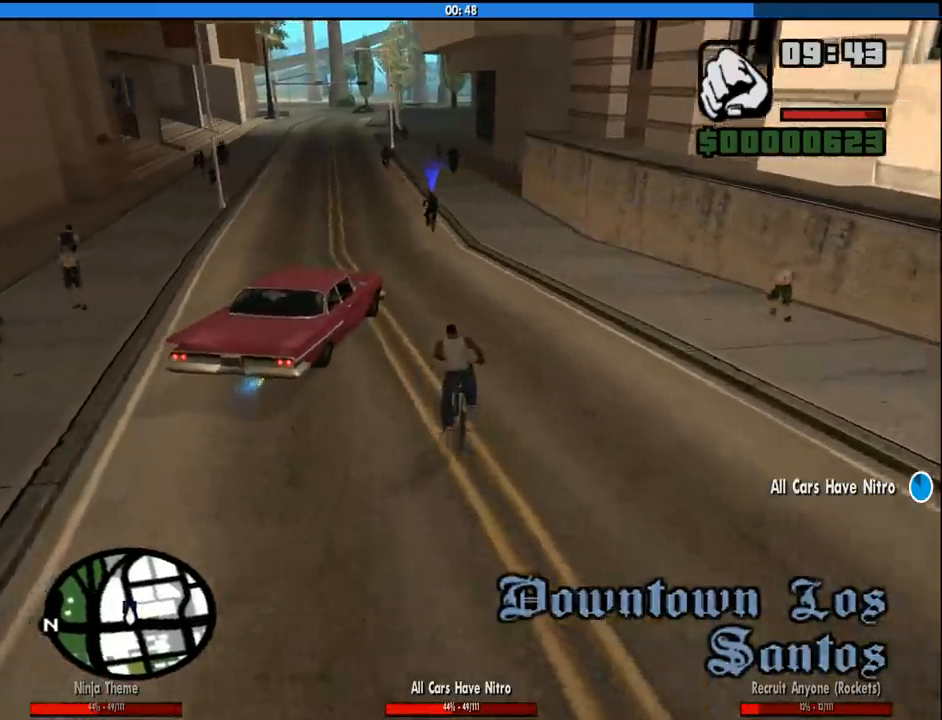
{"keys": [], "mouse": [], "events": [[33, "w", "down"], [133, "w", "up"], [183, "w", "down"], [267, "w", "up"], [367, "w", "down"], [417, "w", "up"]]}
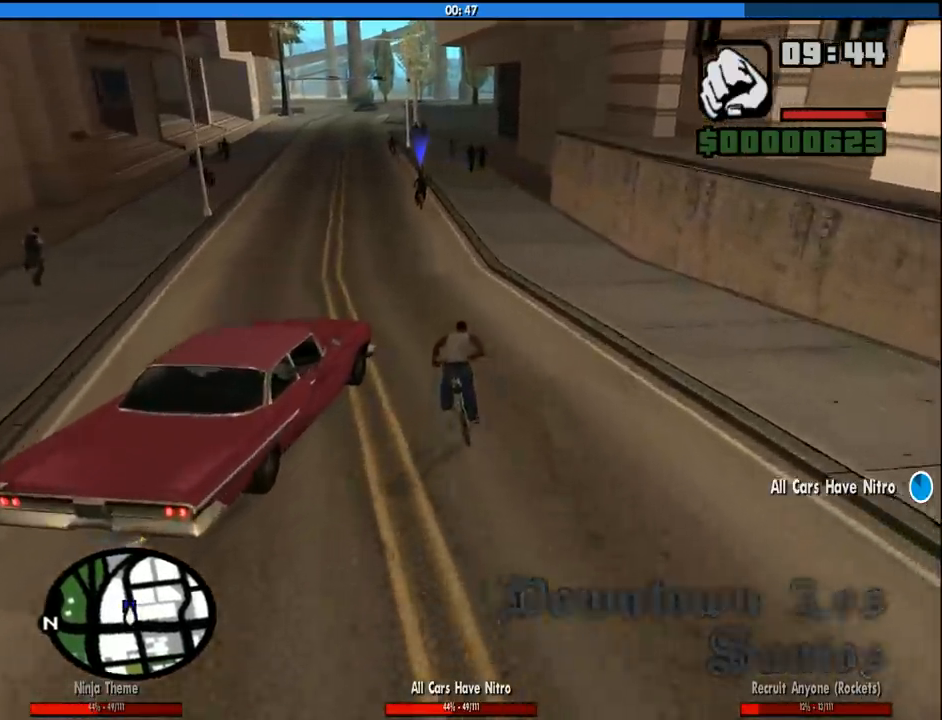
{"keys": ["w"], "mouse": [], "events": [[17, "a", "down"], [17, "w", "down"], [50, "a", "up"], [50, "w", "up"], [150, "w", "down"], [233, "w", "up"], [333, "a", "down"], [333, "w", "down"], [383, "a", "up"], [433, "w", "up"], [483, "w", "down"]]}
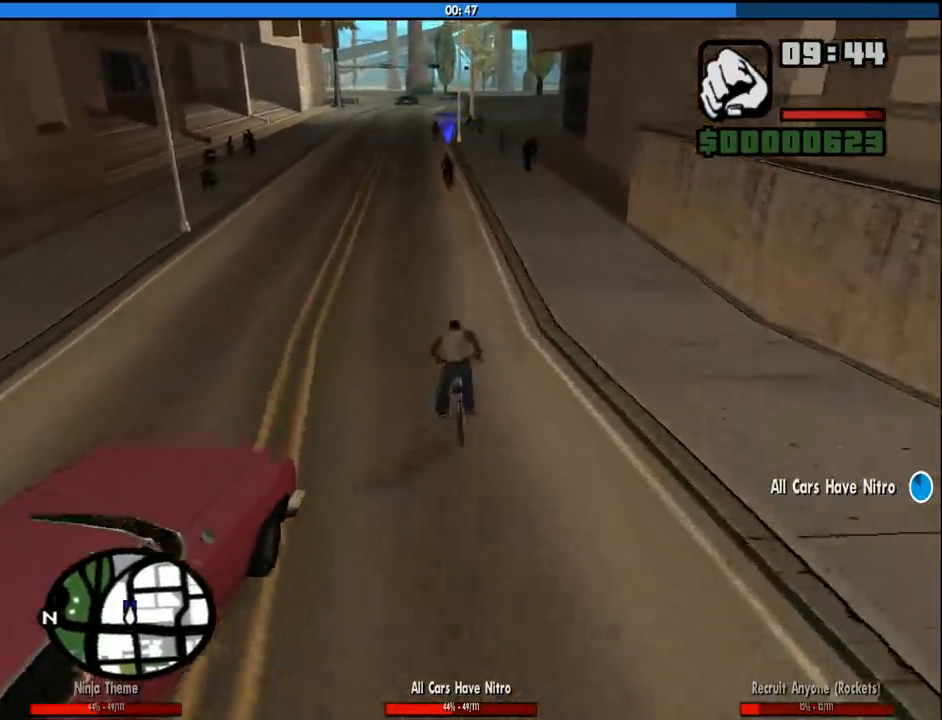
{"keys": ["a", "w"], "mouse": [], "events": [[17, "a", "down"], [67, "a", "up"], [67, "w", "up"], [167, "w", "down"], [217, "w", "up"], [300, "a", "down"], [300, "w", "down"], [400, "a", "up"], [400, "w", "up"], [483, "a", "down"], [483, "w", "down"]]}
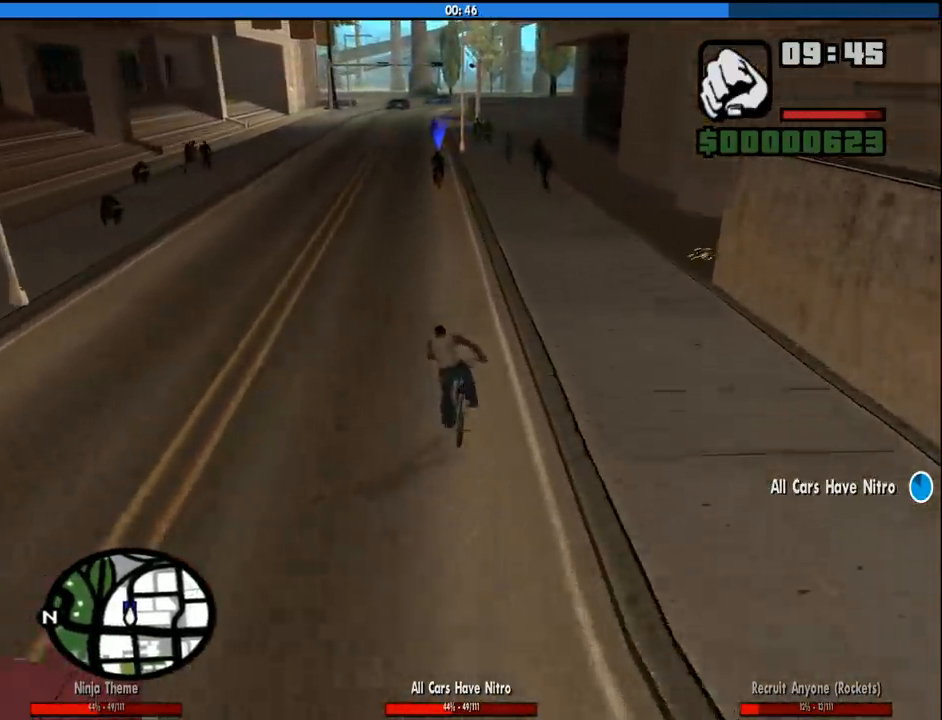
{"keys": ["w"], "mouse": [], "events": [[33, "a", "up"], [33, "w", "up"], [133, "w", "down"], [233, "w", "up"], [317, "w", "down"], [367, "w", "up"], [467, "w", "down"]]}
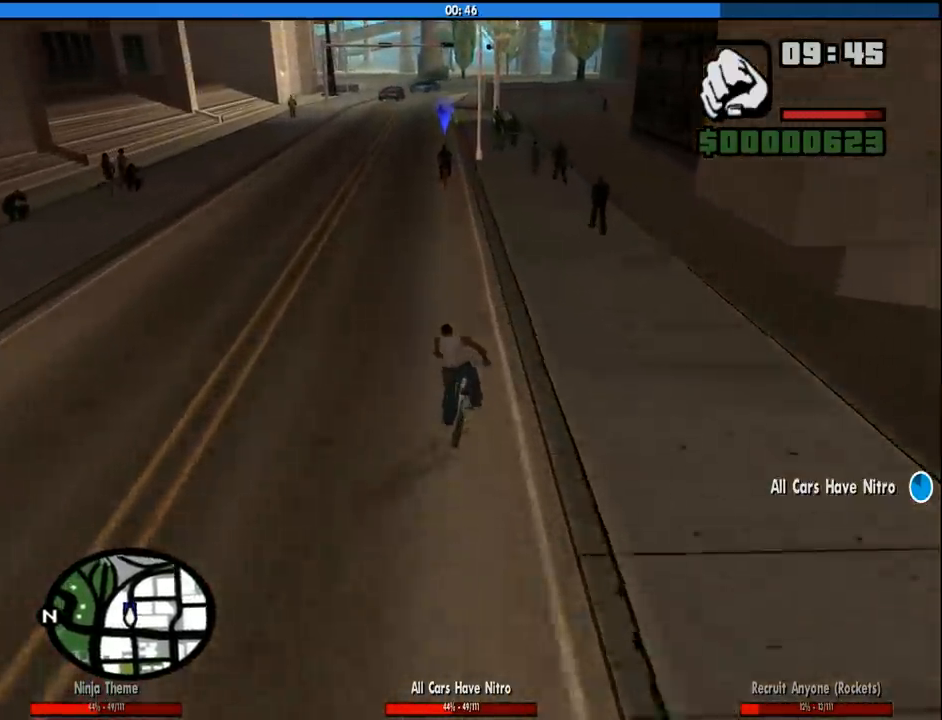
{"keys": ["w"], "mouse": [], "events": [[50, "w", "up"], [150, "w", "down"], [200, "w", "up"], [283, "w", "down"], [383, "w", "up"], [433, "w", "down"]]}
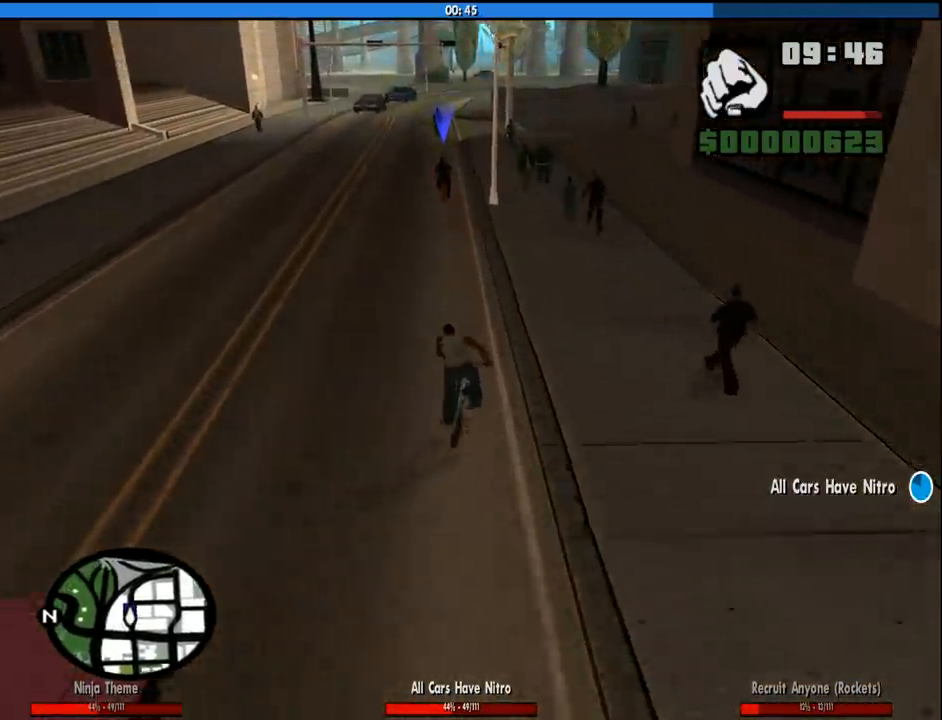
{"keys": [], "mouse": [], "events": [[17, "w", "up"], [117, "a", "down"], [217, "a", "up"], [300, "w", "down"], [400, "w", "up"]]}
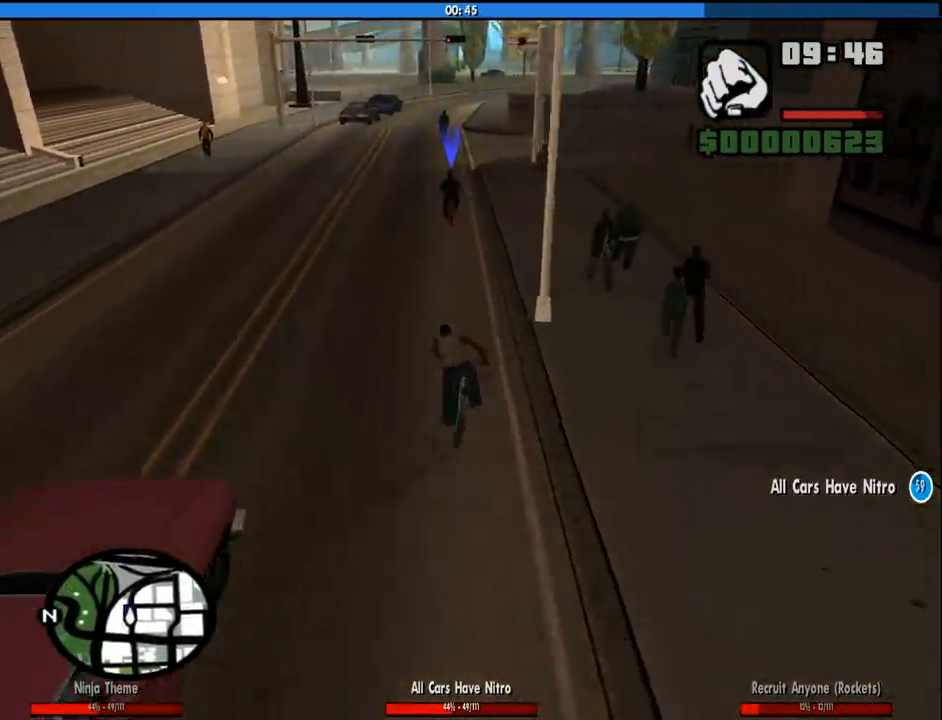
{"keys": ["s"], "mouse": [], "events": [[33, "w", "down"], [133, "w", "up"], [267, "s", "down"]]}
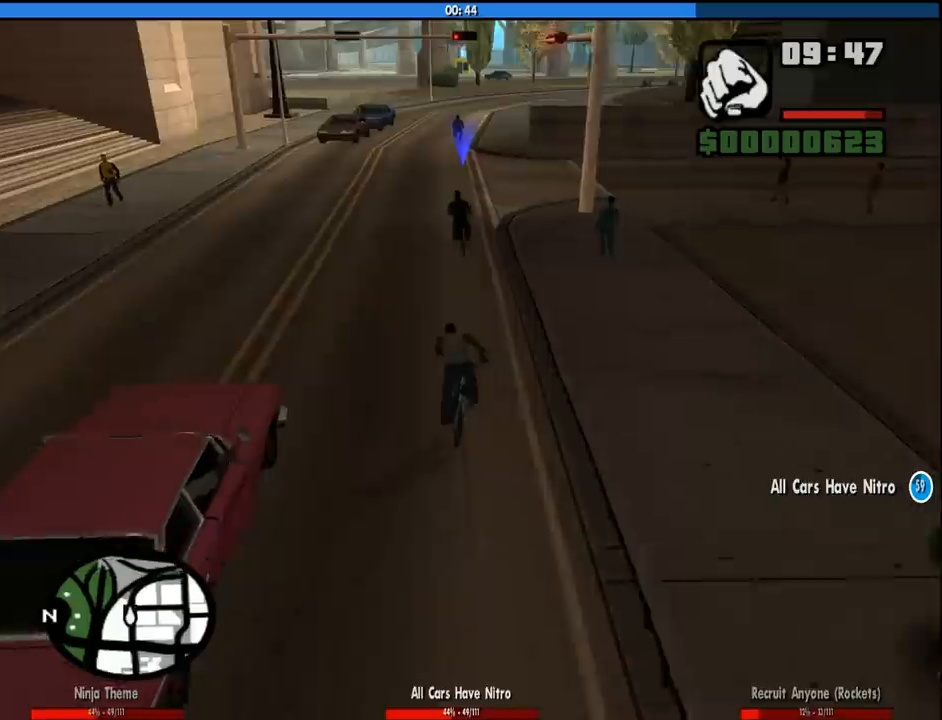
{"keys": ["s"], "mouse": [], "events": []}
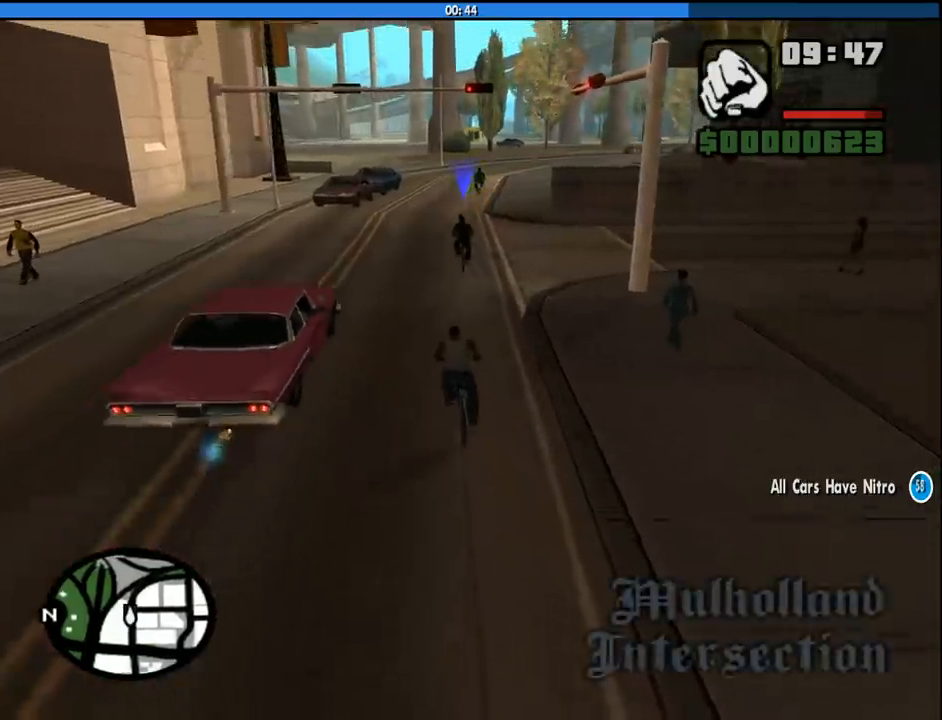
{"keys": [], "mouse": [], "events": [[400, "s", "up"]]}
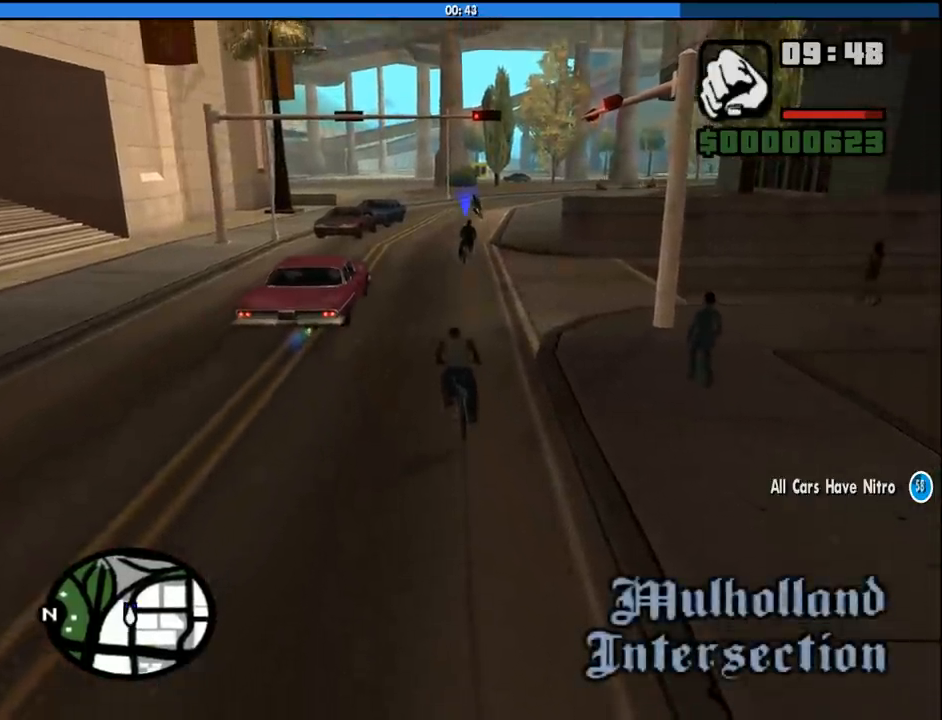
{"keys": [], "mouse": [], "events": [[33, "w", "down"], [83, "w", "up"], [233, "w", "down"], [317, "w", "up"], [417, "w", "down"], [467, "w", "up"]]}
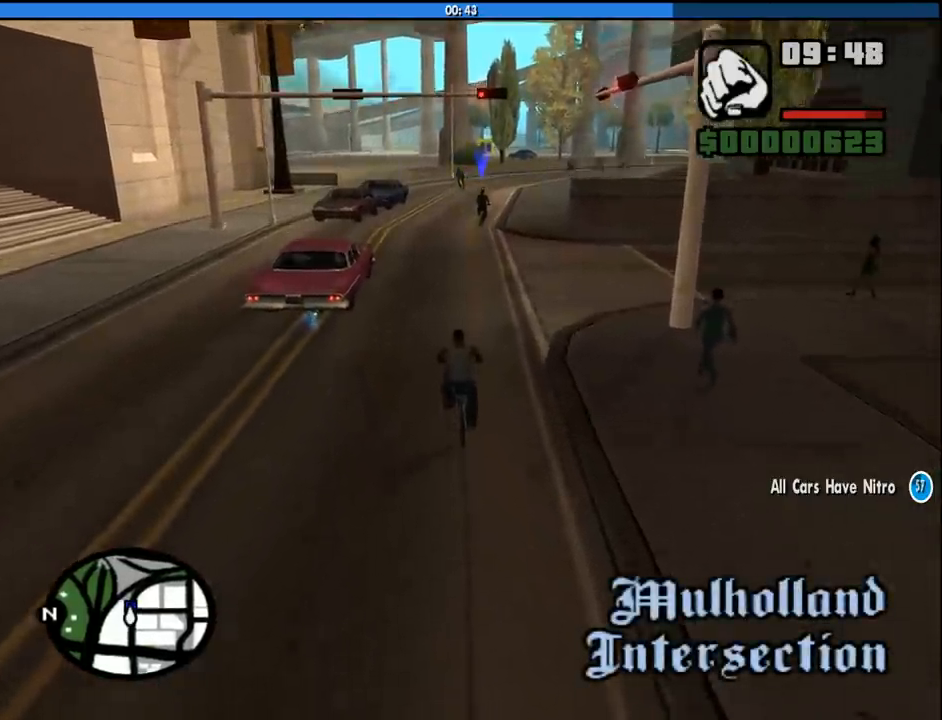
{"keys": [], "mouse": [], "events": [[50, "w", "down"], [150, "w", "up"], [233, "w", "down"], [283, "w", "up"], [383, "w", "down"], [483, "w", "up"]]}
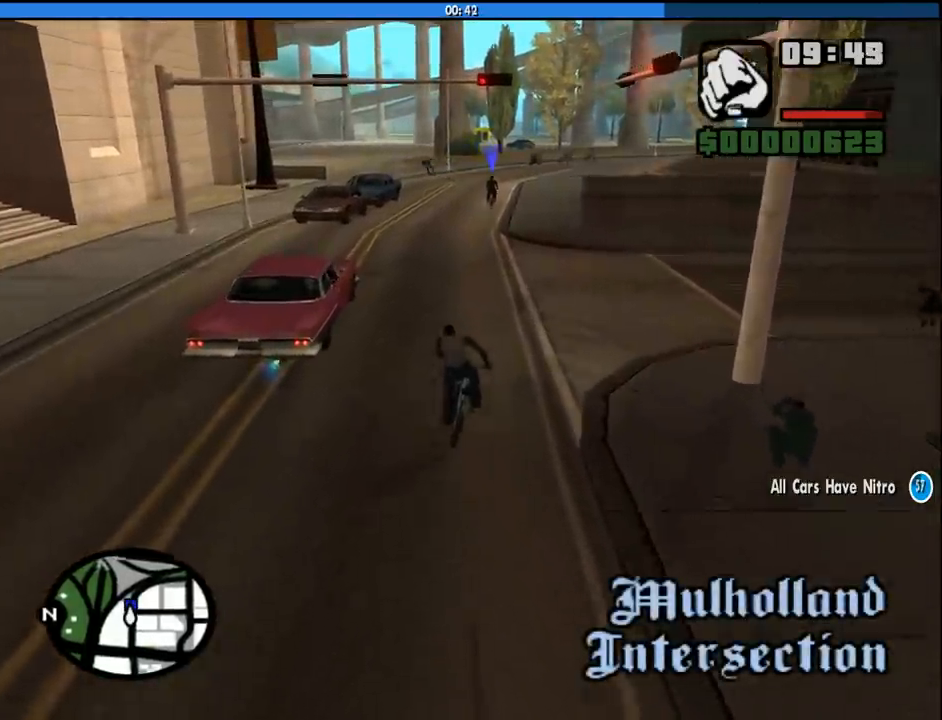
{"keys": ["w"], "mouse": [], "events": [[17, "w", "down"], [117, "w", "up"], [217, "w", "down"], [250, "w", "up"], [350, "w", "down"], [400, "w", "up"], [483, "w", "down"]]}
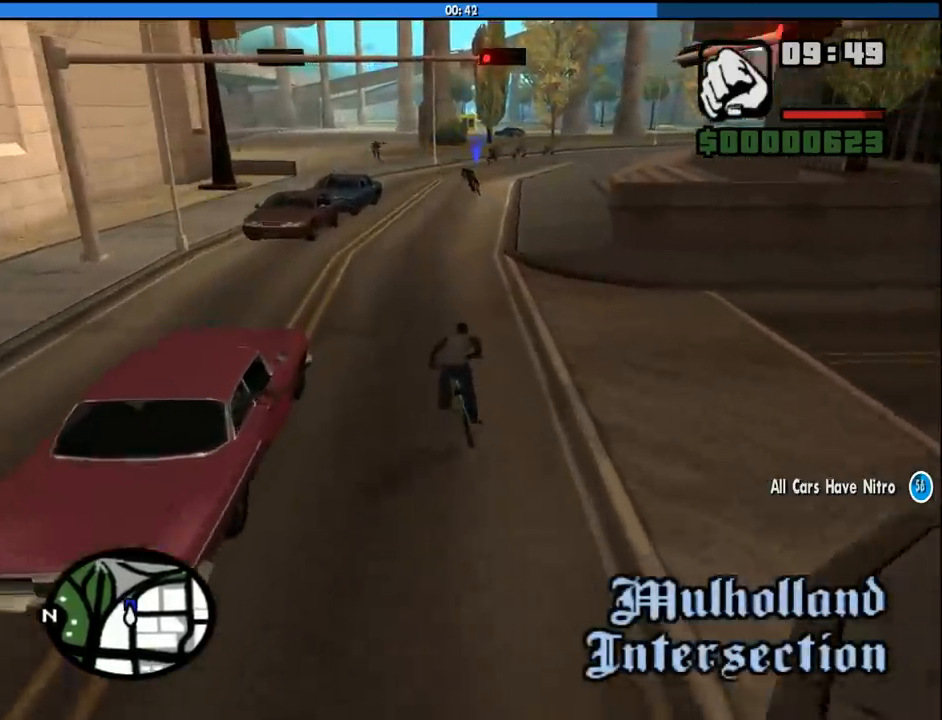
{"keys": [], "mouse": [], "events": [[83, "w", "up"], [183, "w", "down"], [267, "w", "up"], [367, "w", "down"], [417, "w", "up"]]}
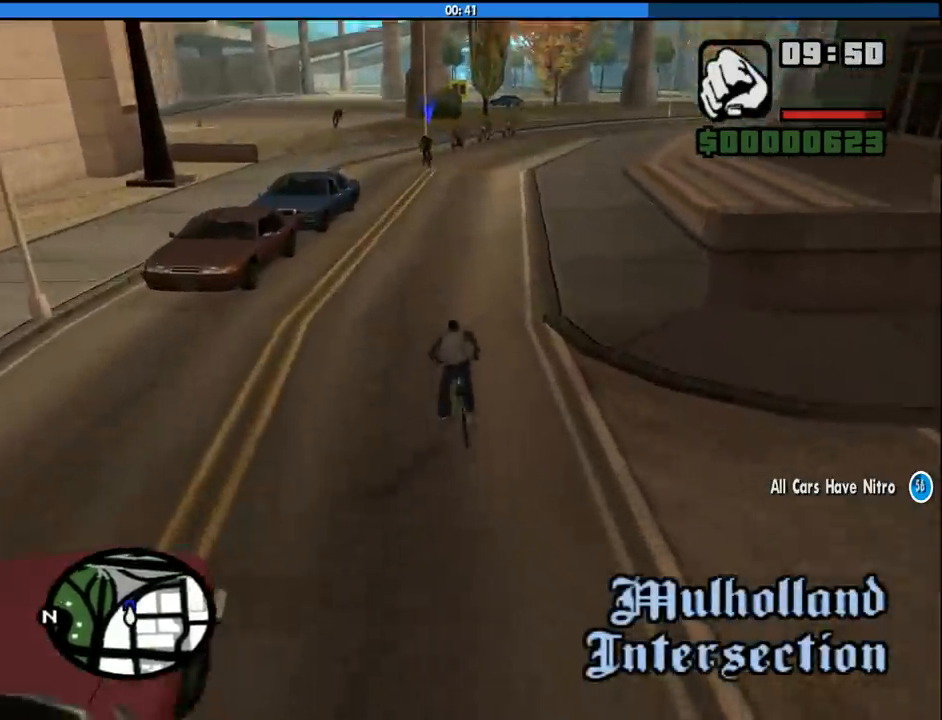
{"keys": ["w"], "mouse": [], "events": [[50, "w", "down"], [100, "w", "up"], [150, "w", "down"], [233, "w", "up"], [333, "w", "down"], [433, "w", "up"], [483, "w", "down"]]}
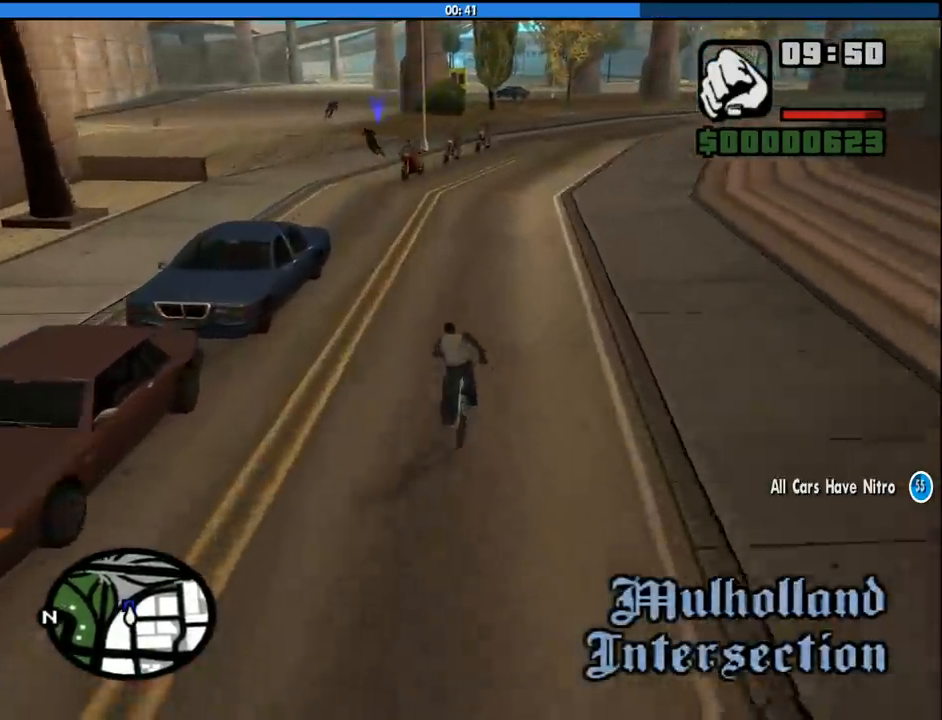
{"keys": ["d"], "mouse": [], "events": [[67, "a", "down"], [67, "w", "up"], [167, "w", "down"], [250, "a", "up"], [250, "w", "up"], [300, "d", "down"]]}
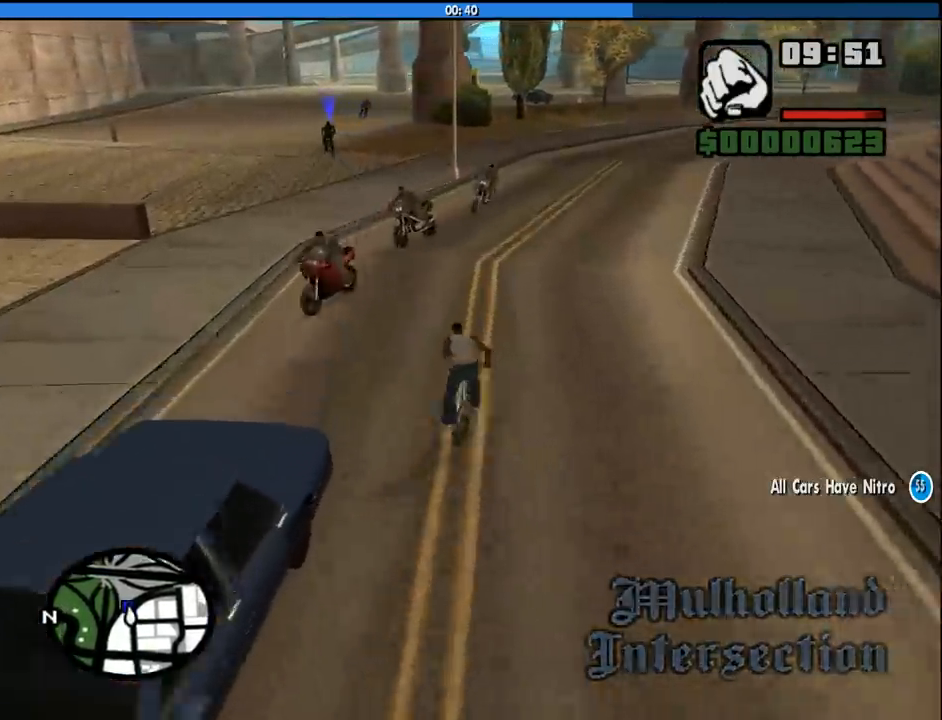
{"keys": [], "mouse": [], "events": [[133, "w", "down"], [183, "d", "up"], [233, "a", "down"], [317, "a", "up"], [367, "w", "up"]]}
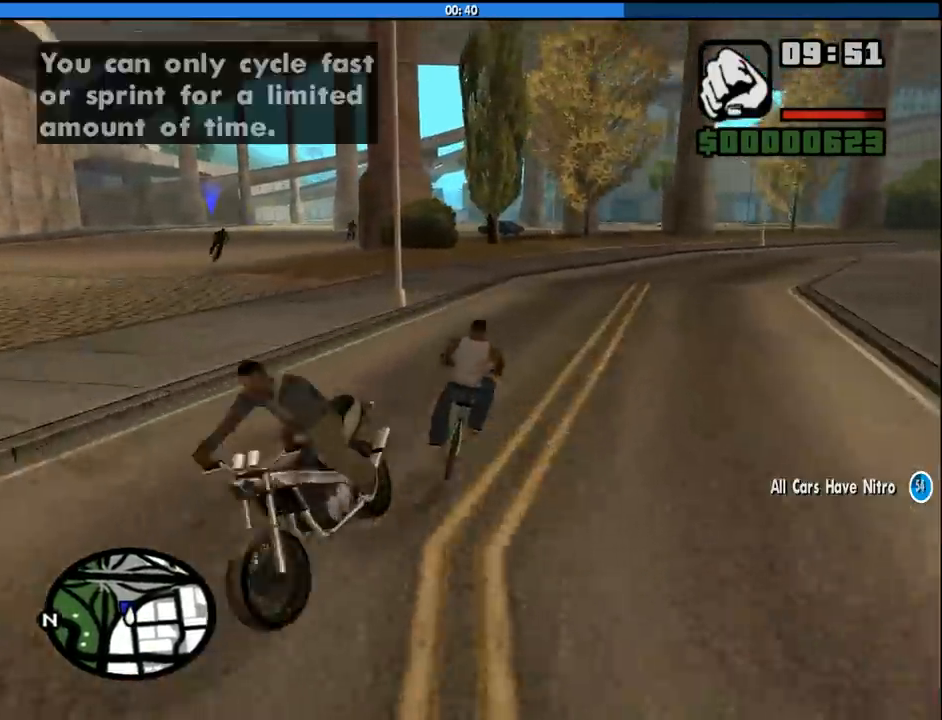
{"keys": ["w"], "mouse": [], "events": [[100, "a", "down"], [100, "w", "down"], [150, "a", "up"], [150, "w", "up"], [250, "w", "down"], [333, "w", "up"], [433, "w", "down"]]}
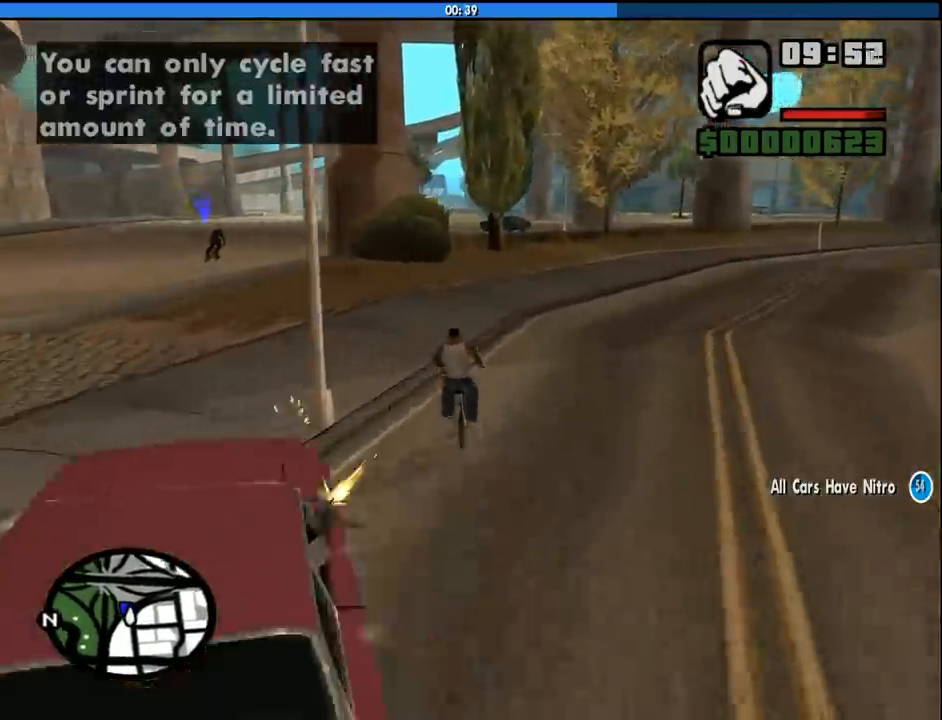
{"keys": ["w"], "mouse": [], "events": [[17, "w", "up"], [117, "w", "down"], [167, "w", "up"], [300, "w", "down"], [350, "w", "up"], [450, "w", "down"]]}
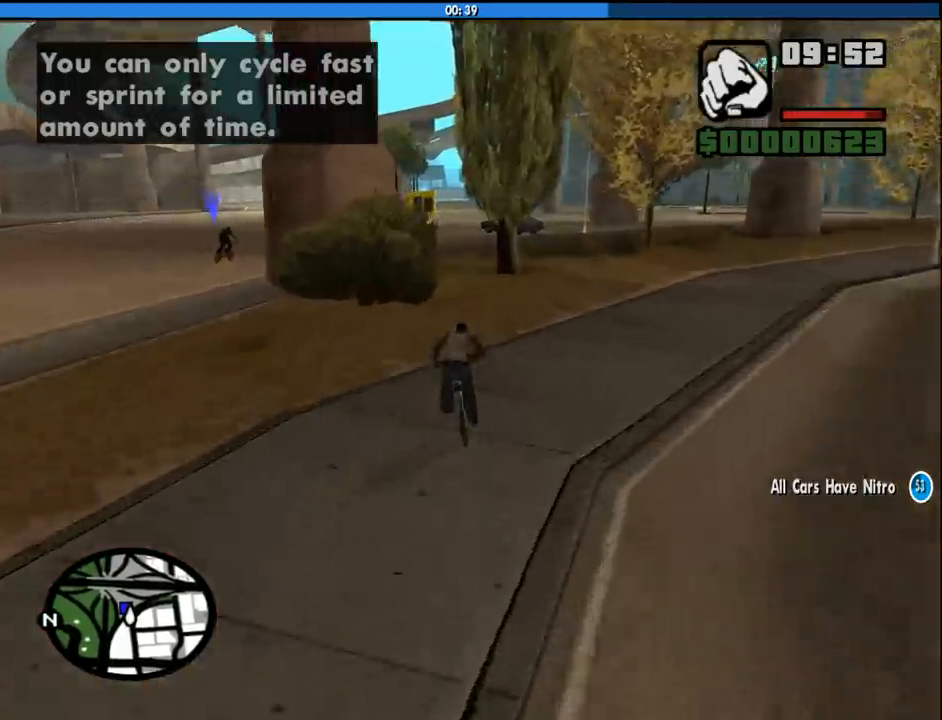
{"keys": [], "mouse": [], "events": [[33, "w", "up"], [133, "w", "down"], [233, "w", "up"], [317, "a", "down"], [317, "w", "down"], [367, "w", "up"], [417, "a", "up"]]}
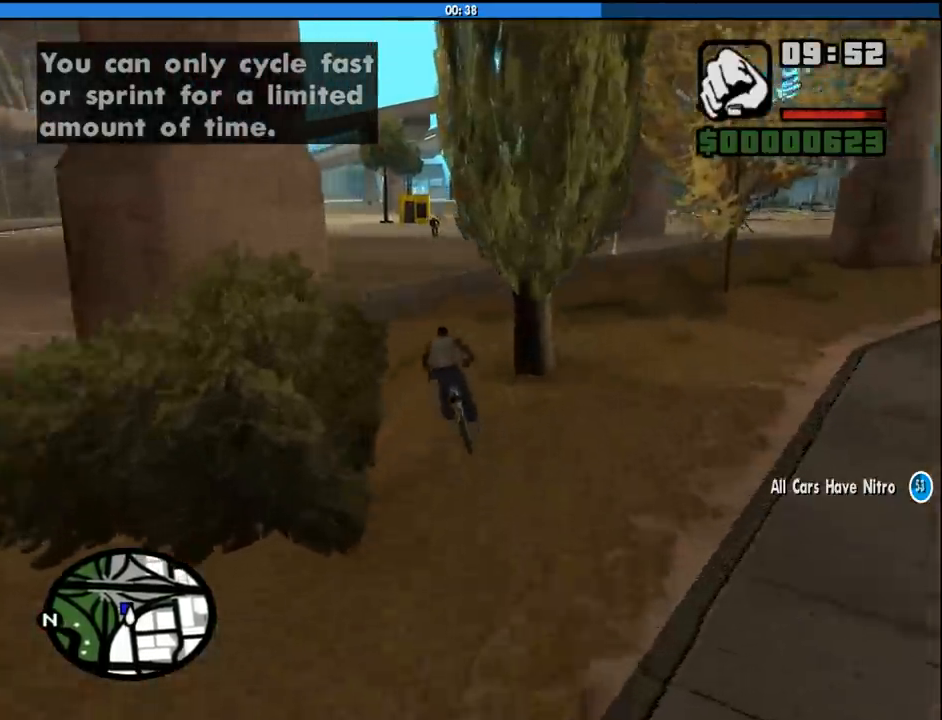
{"keys": [], "mouse": [], "events": []}
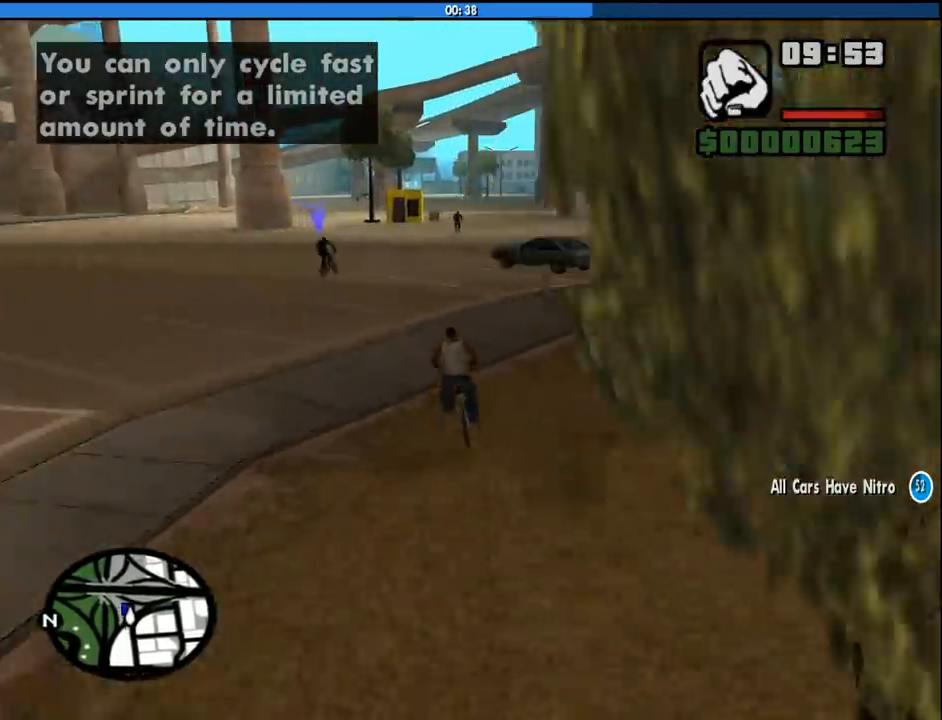
{"keys": ["d", "w"], "mouse": [], "events": [[167, "w", "down"], [217, "w", "up"], [300, "w", "down"], [400, "w", "up"], [500, "d", "down"], [500, "w", "down"]]}
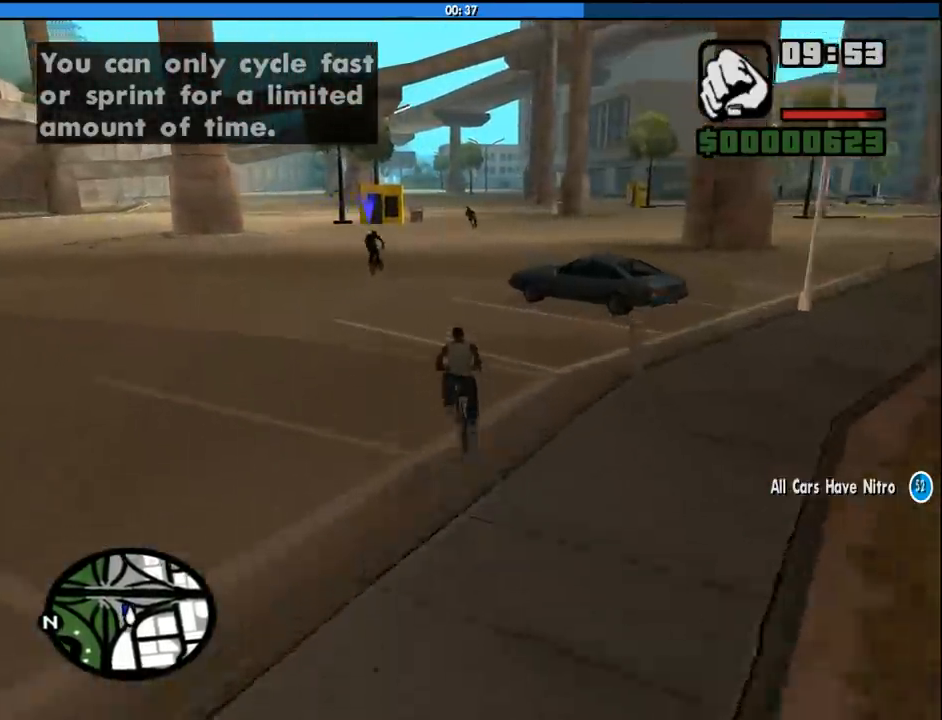
{"keys": ["w"], "mouse": [], "events": [[33, "d", "up"], [33, "w", "up"], [133, "w", "down"], [183, "w", "up"], [317, "d", "down"], [367, "d", "up"], [500, "w", "down"]]}
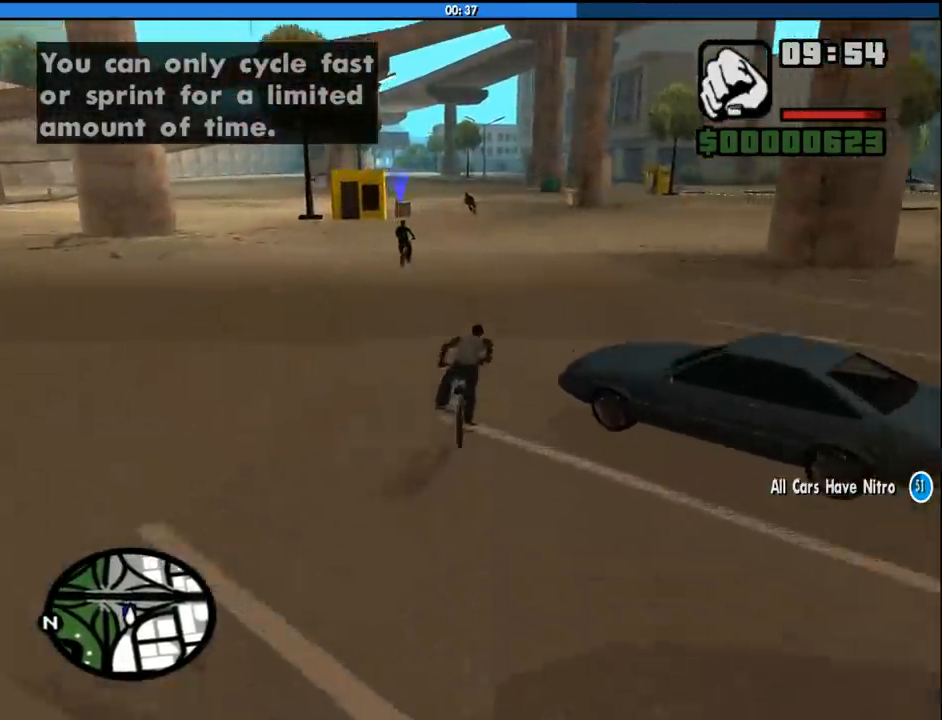
{"keys": ["w"], "mouse": [], "events": [[50, "w", "up"], [150, "w", "down"], [250, "w", "up"], [283, "w", "down"], [383, "w", "up"], [483, "w", "down"]]}
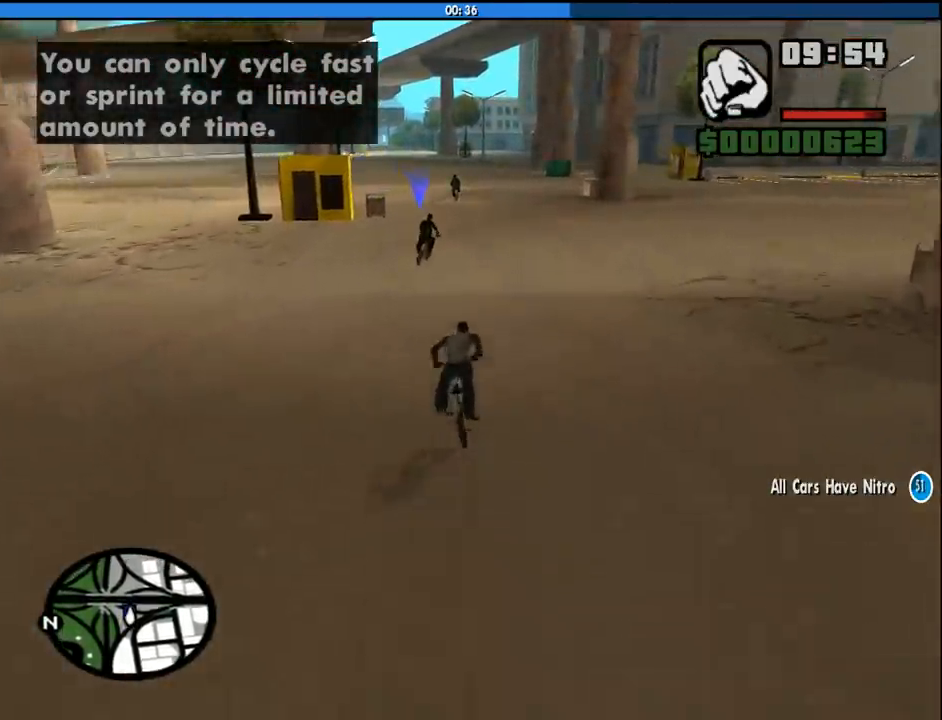
{"keys": ["w"], "mouse": [], "events": [[17, "w", "up"], [117, "w", "down"], [217, "w", "up"], [300, "w", "down"], [350, "w", "up"], [450, "w", "down"]]}
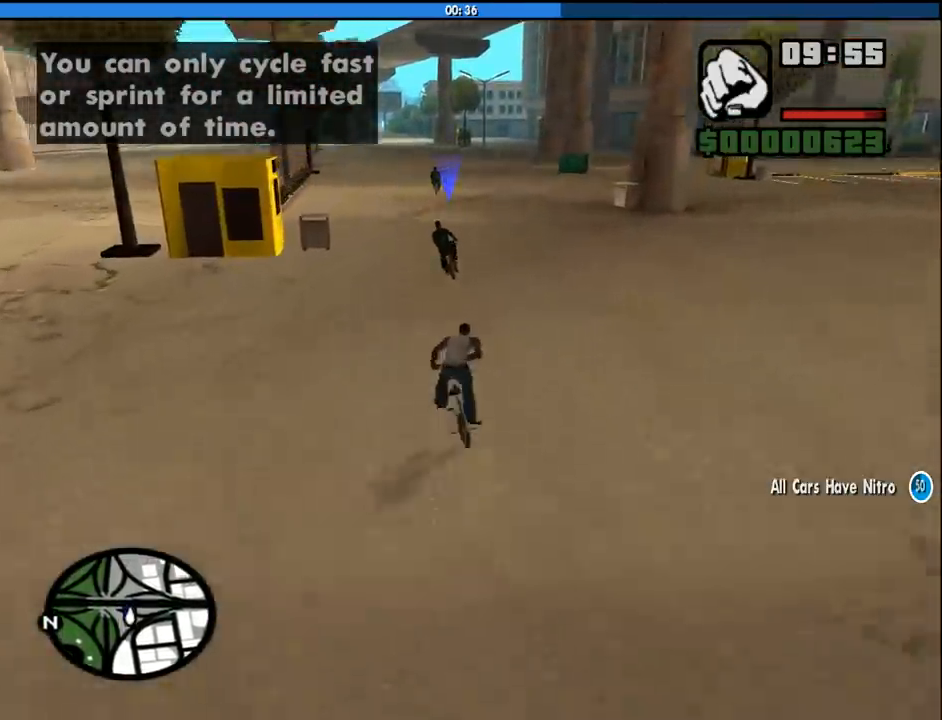
{"keys": ["w"], "mouse": [], "events": [[33, "w", "up"], [133, "w", "down"], [233, "w", "up"], [267, "a", "down"], [317, "w", "down"], [367, "w", "up"], [417, "a", "up"], [500, "w", "down"]]}
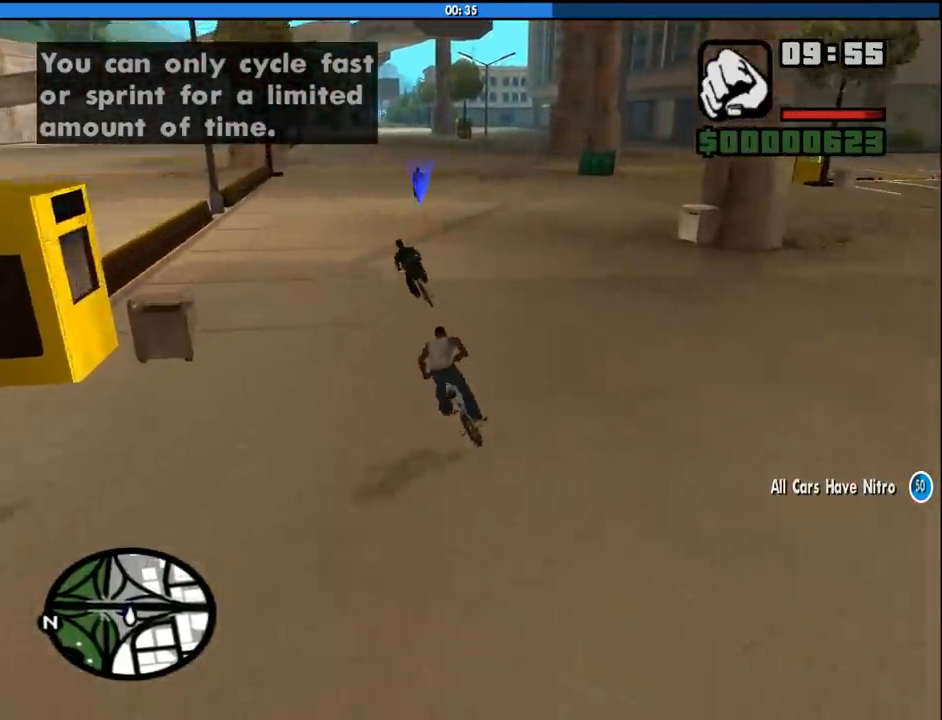
{"keys": [], "mouse": [], "events": [[50, "w", "up"], [150, "a", "down"], [200, "w", "down"], [283, "a", "up"], [283, "w", "up"], [333, "w", "down"], [433, "w", "up"]]}
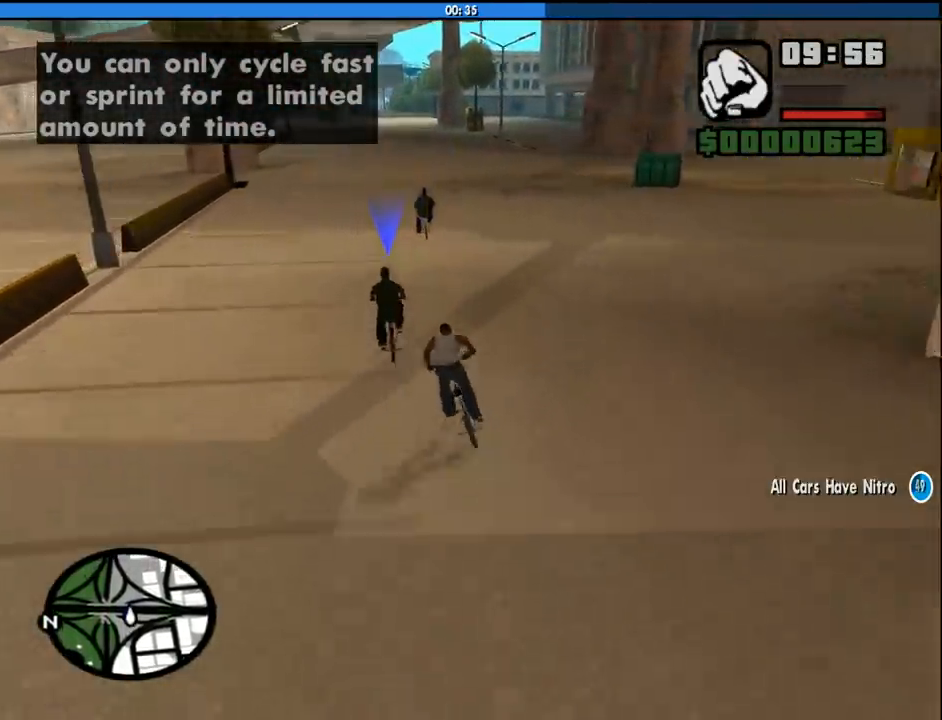
{"keys": [], "mouse": [], "events": [[17, "w", "down"], [117, "w", "up"], [217, "a", "down"], [300, "a", "up"]]}
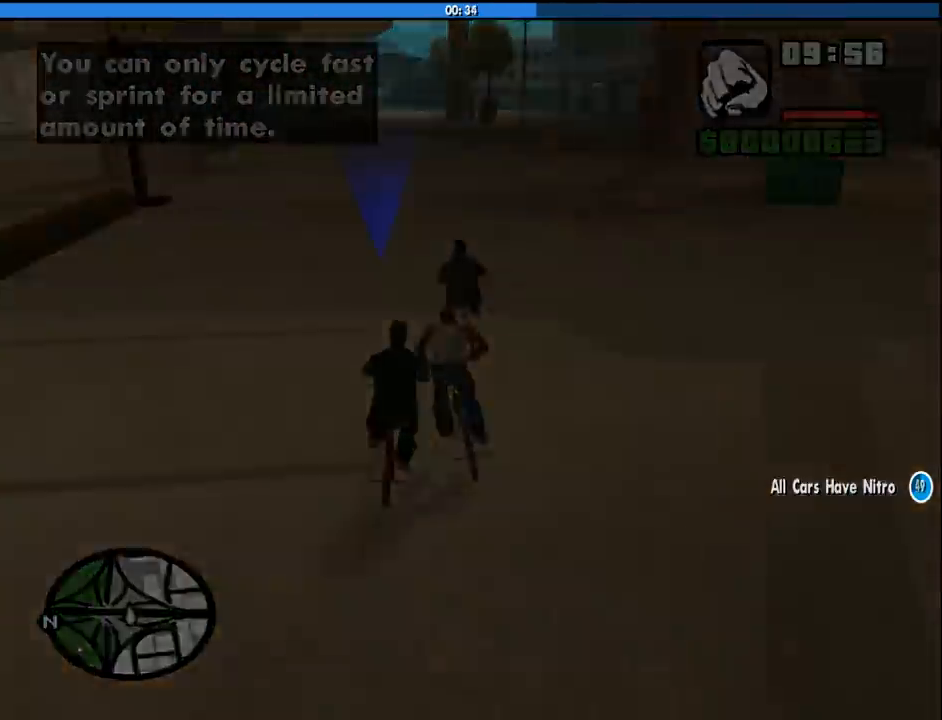
{"keys": ["space"], "mouse": [], "events": [[233, "space", "down"], [317, "a", "down"], [317, "space", "up"], [367, "w", "down"], [417, "a", "up"], [417, "w", "up"], [467, "space", "down"]]}
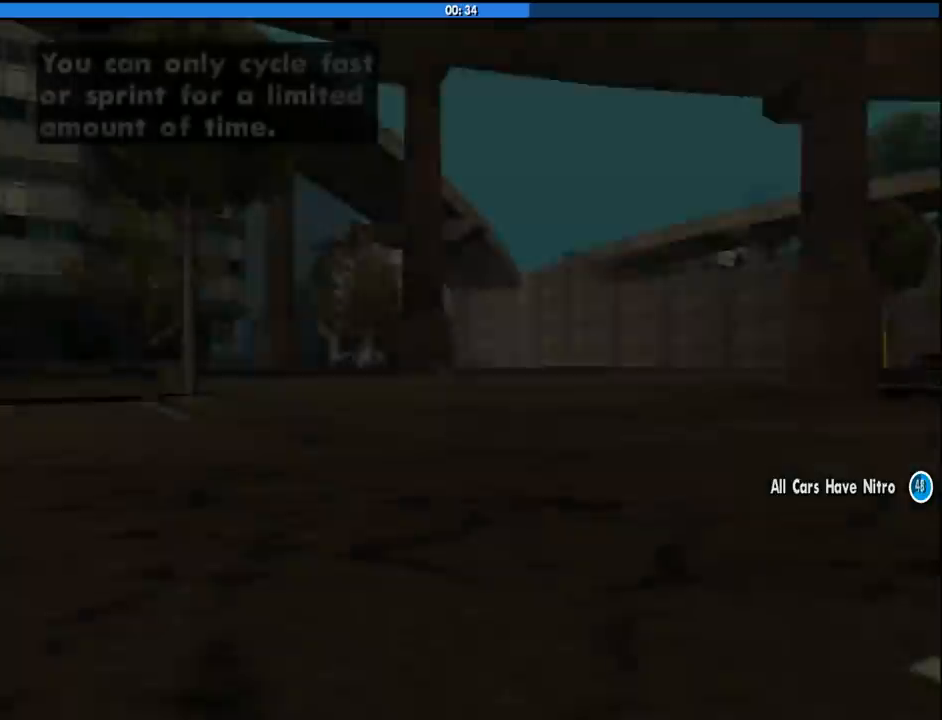
{"keys": [], "mouse": [], "events": [[17, "d", "down"], [50, "space", "up"], [100, "d", "up"], [200, "space", "down"], [333, "space", "up"]]}